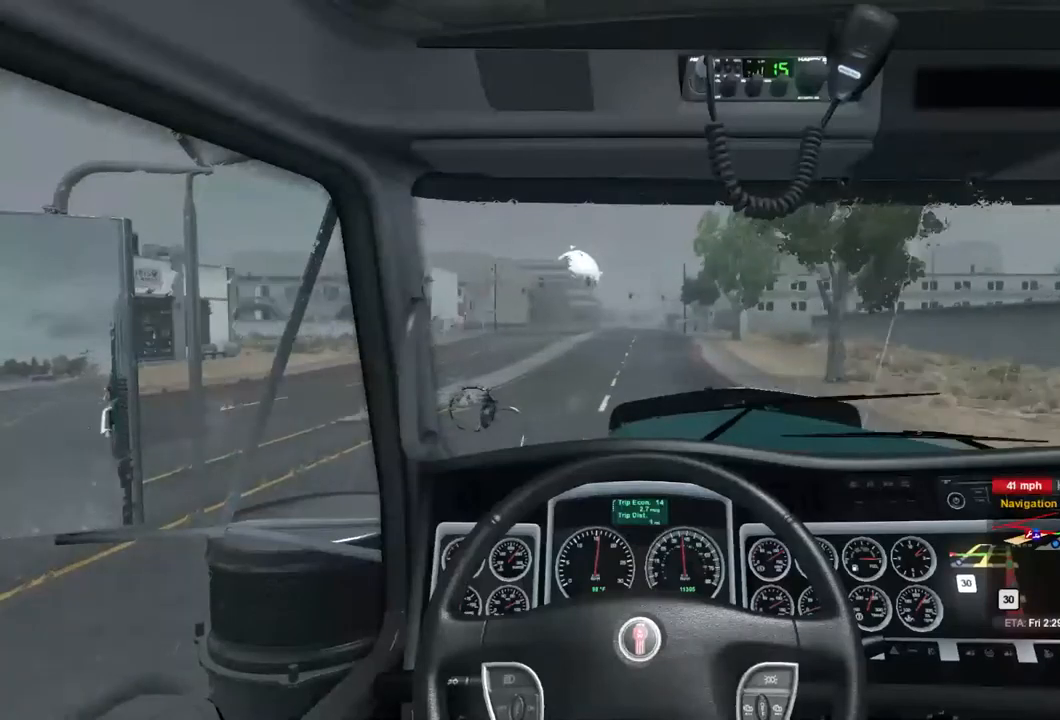
Gameplay with a controller (Xbox layout); each line is a JSON object with the inputs held at the frame after it. "events" lists button and stick changes between this image and that frame as [ms after this image, input, new state], when the widget could be followed in between.
{"buttons": ["R2"], "left_stick": "center", "right_stick": "center", "events": [[100, "left_stick", "center"]]}
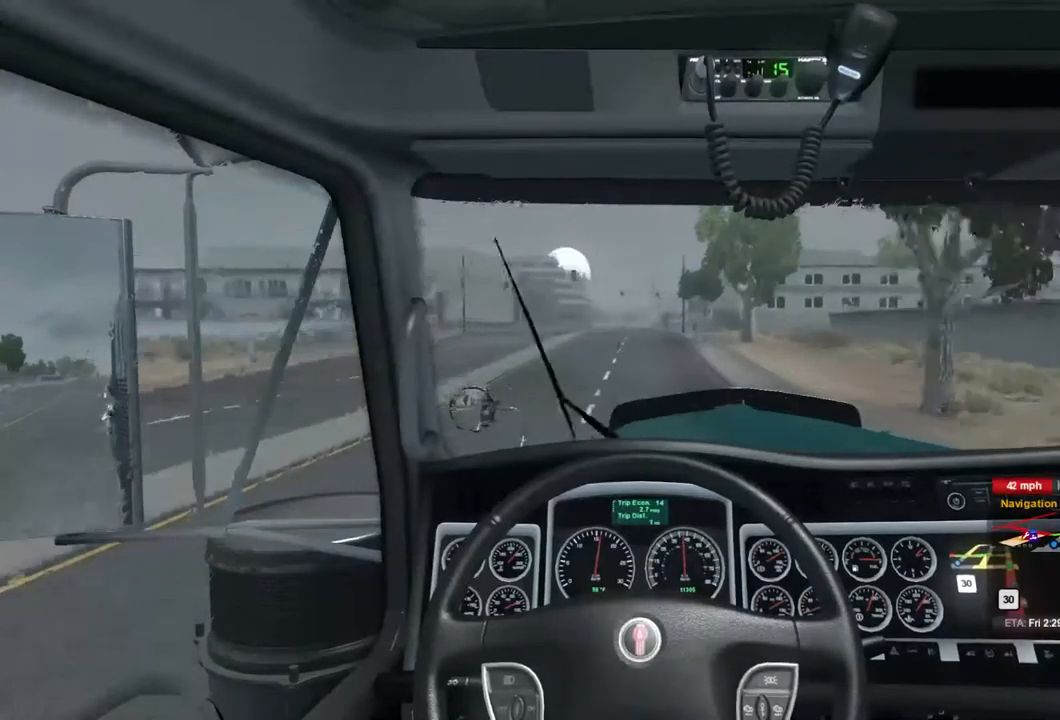
{"buttons": ["R2"], "left_stick": "center", "right_stick": "center", "events": []}
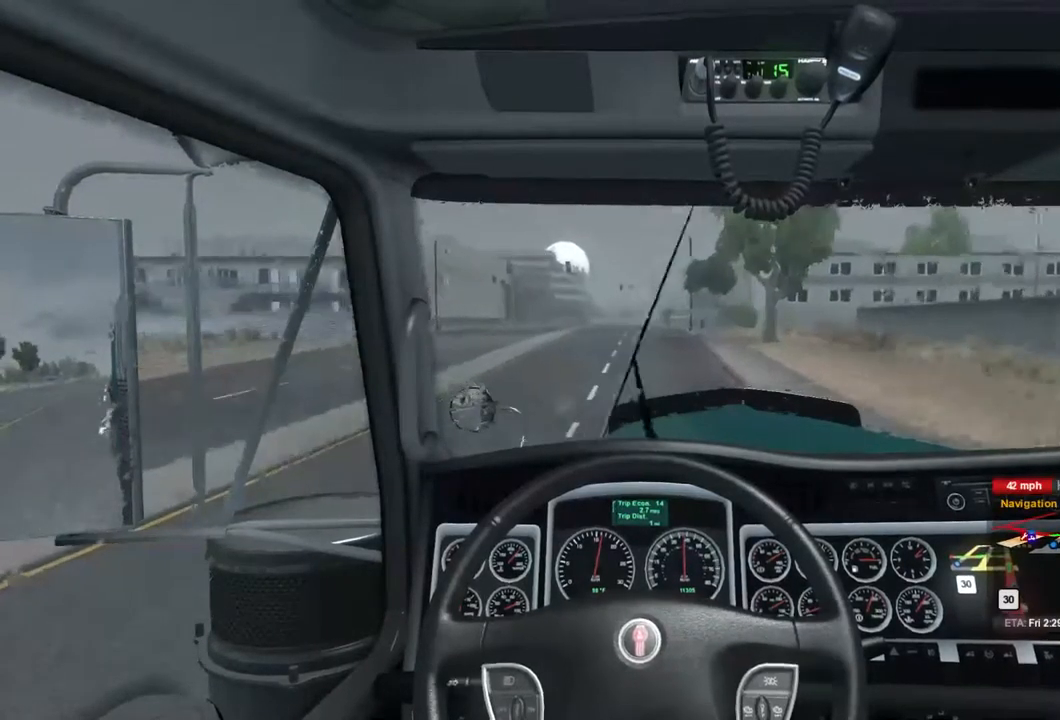
{"buttons": ["R2"], "left_stick": "center", "right_stick": "center", "events": []}
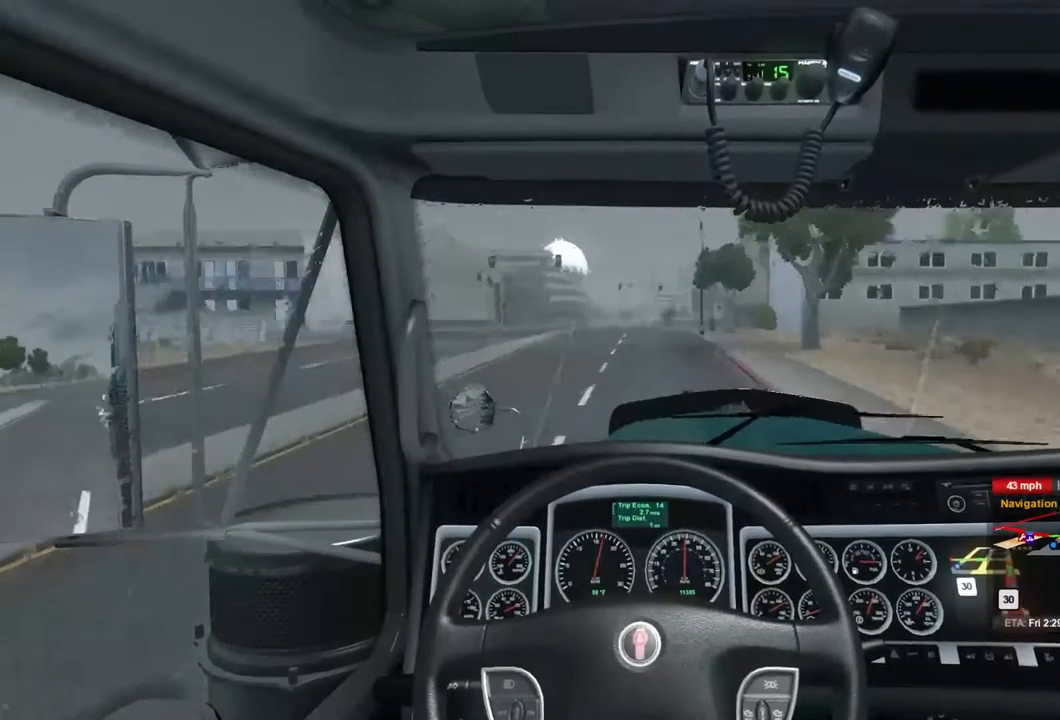
{"buttons": ["R2"], "left_stick": "center", "right_stick": "center", "events": []}
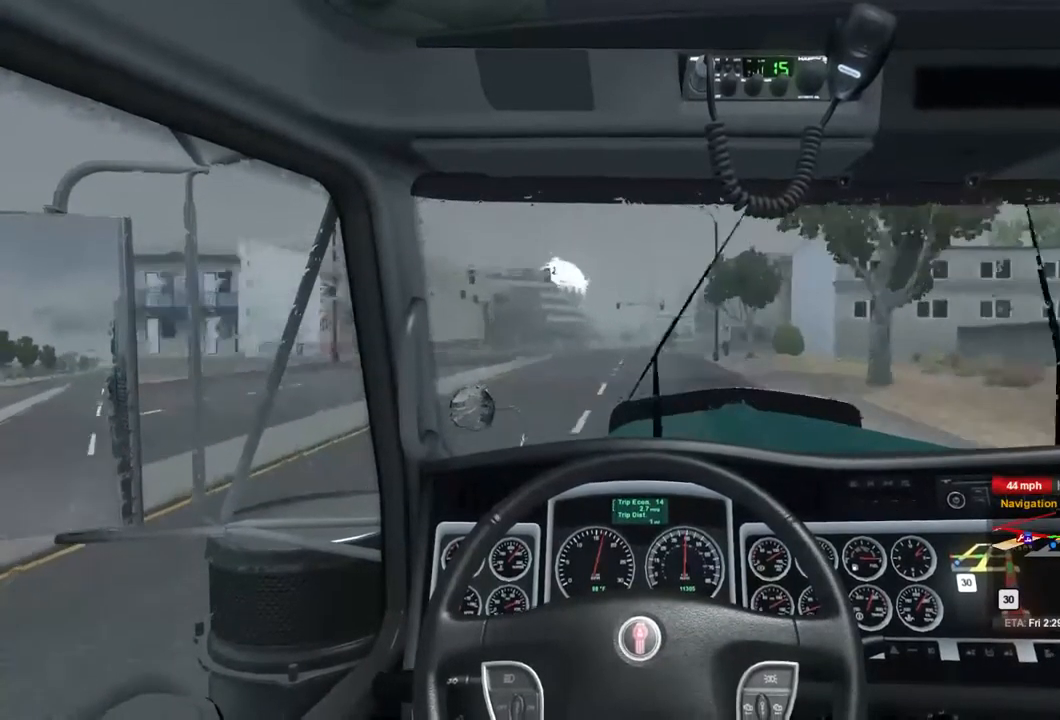
{"buttons": ["R2"], "left_stick": "center", "right_stick": "center", "events": []}
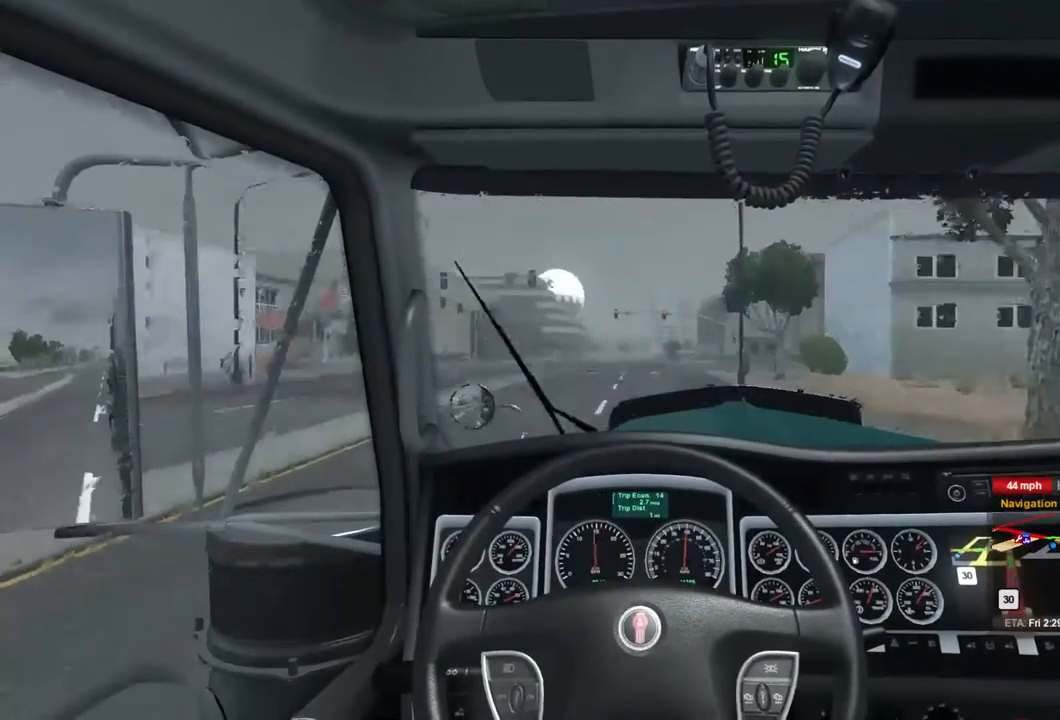
{"buttons": ["R2"], "left_stick": "center", "right_stick": "center", "events": []}
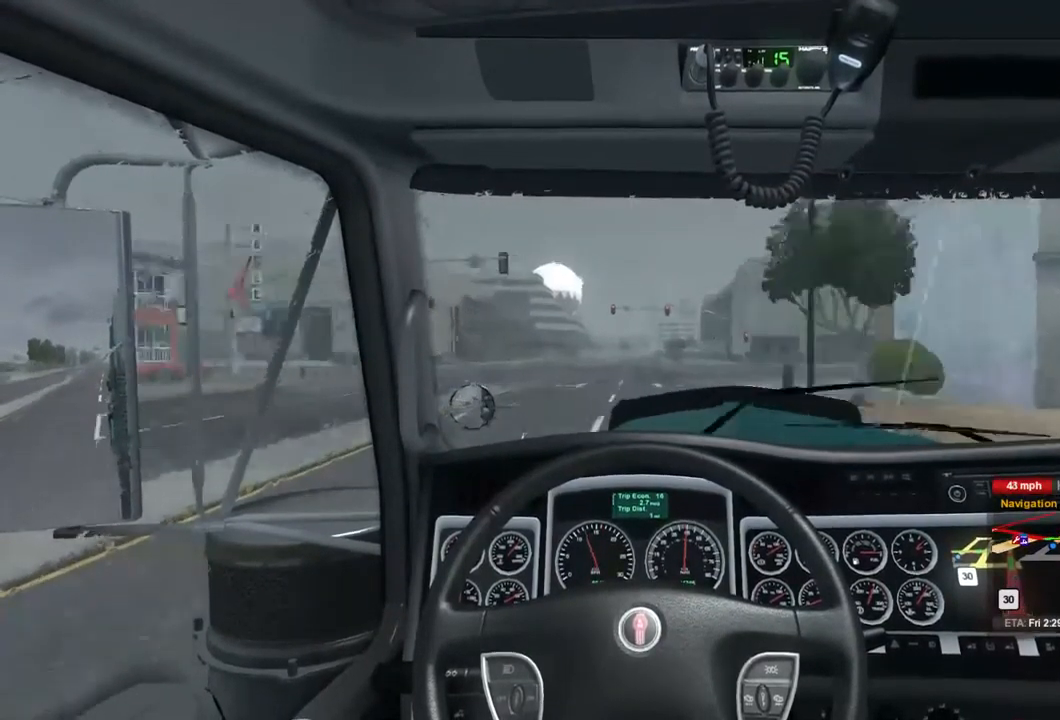
{"buttons": ["R2"], "left_stick": "center", "right_stick": "center", "events": []}
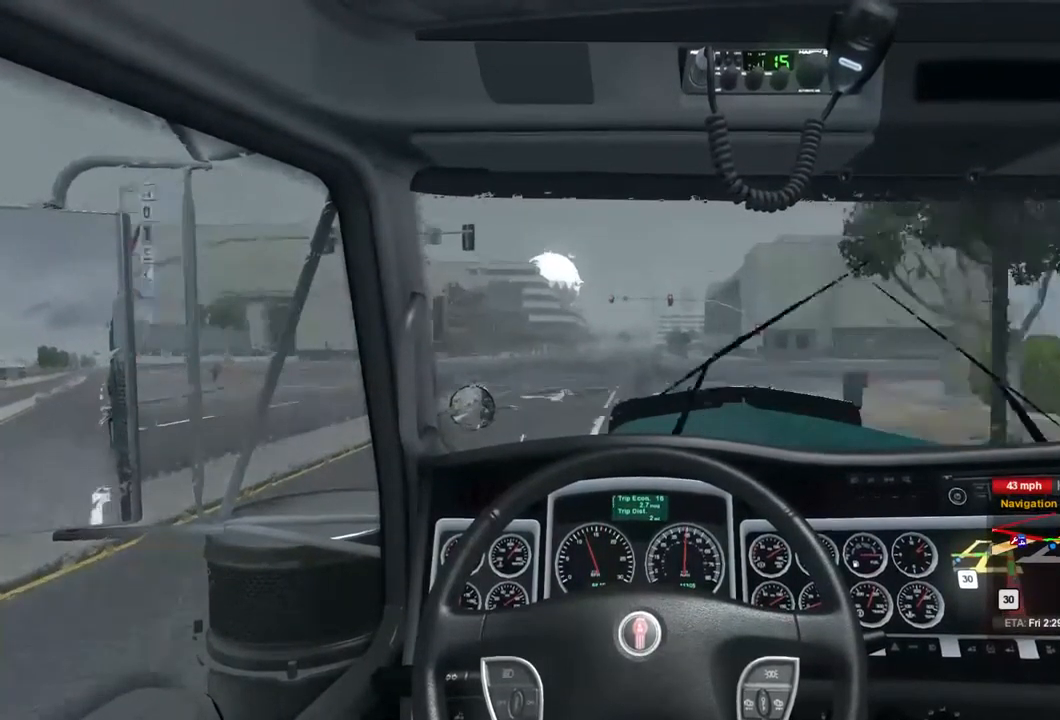
{"buttons": ["R2"], "left_stick": "center", "right_stick": "center", "events": []}
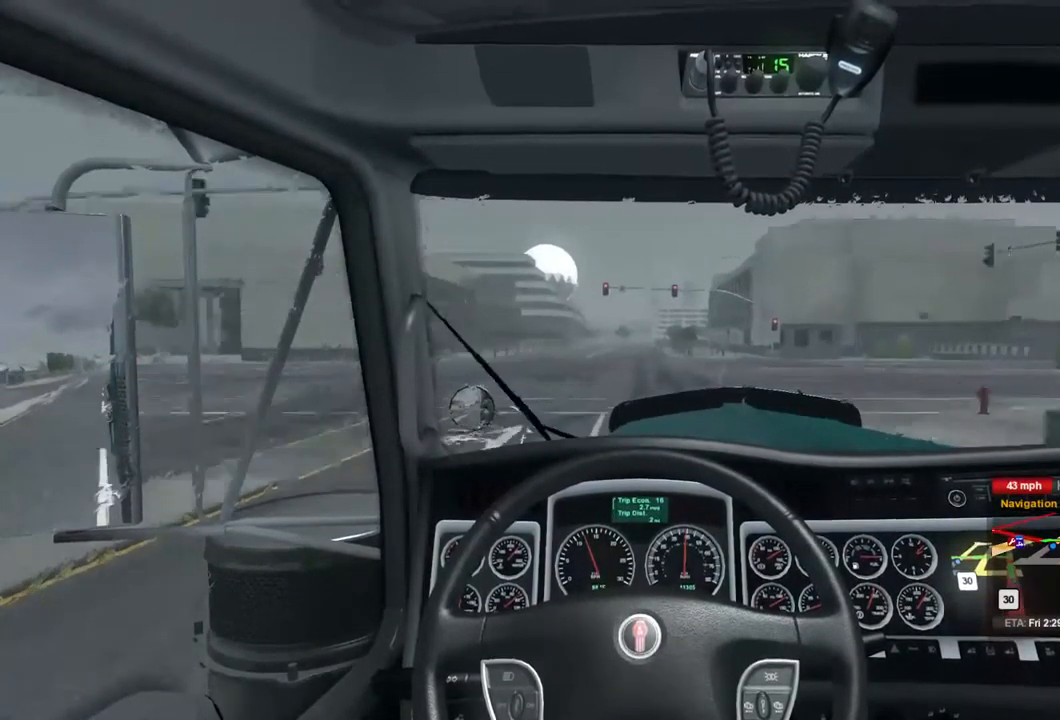
{"buttons": ["R2"], "left_stick": "center", "right_stick": "center", "events": []}
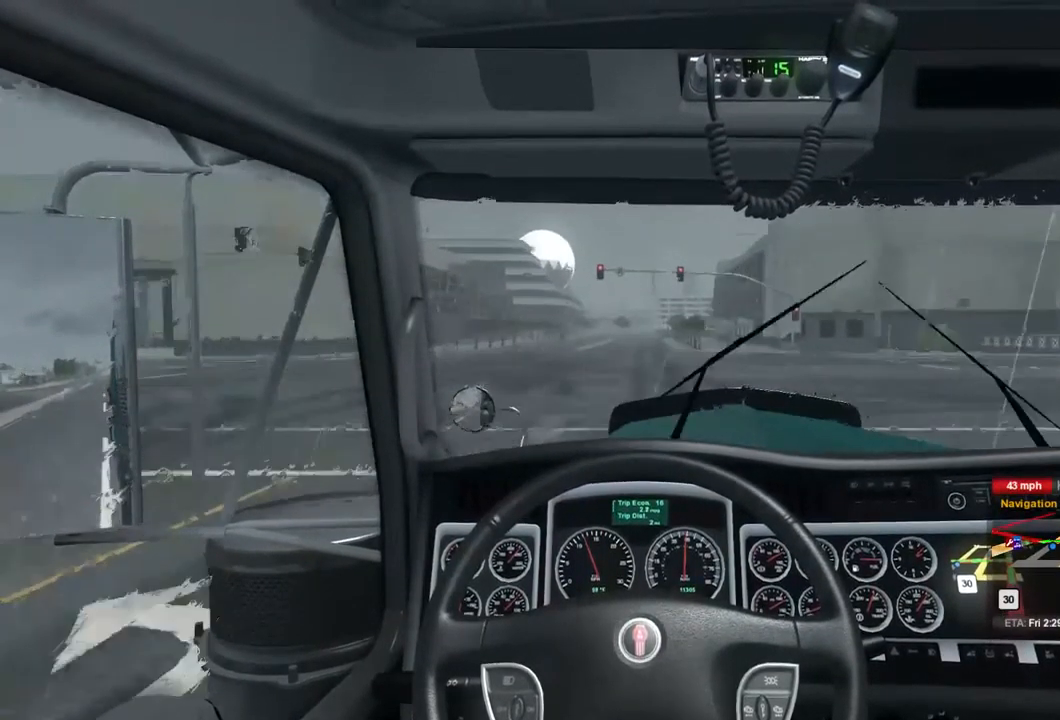
{"buttons": ["R2"], "left_stick": "center", "right_stick": "center", "events": []}
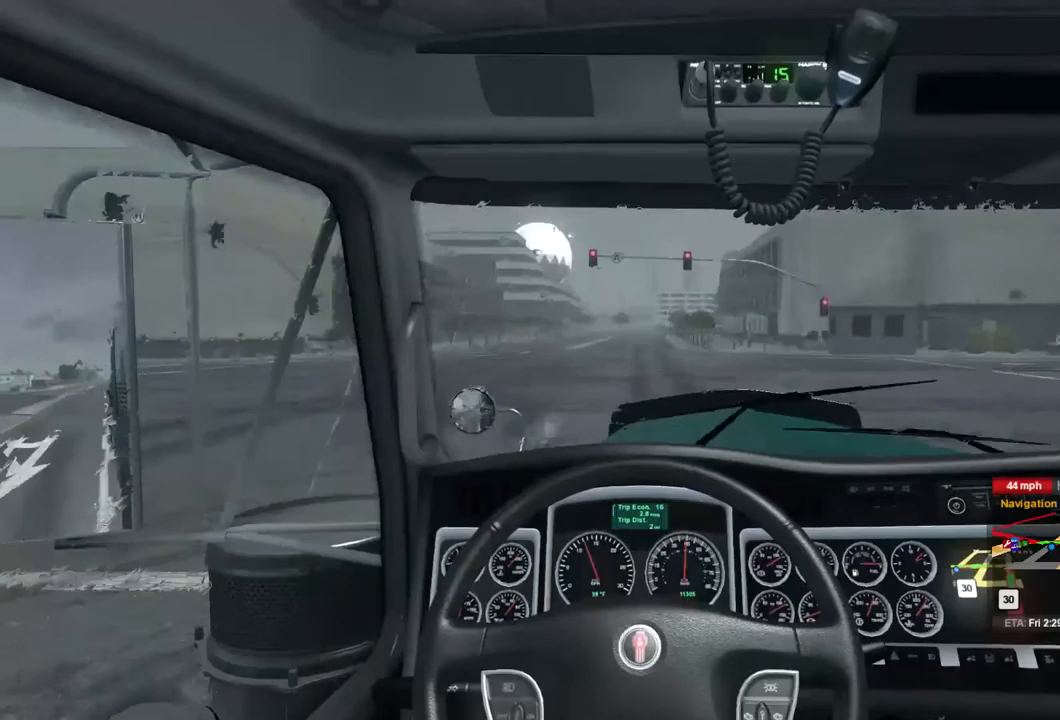
{"buttons": ["R2"], "left_stick": "center", "right_stick": "center", "events": []}
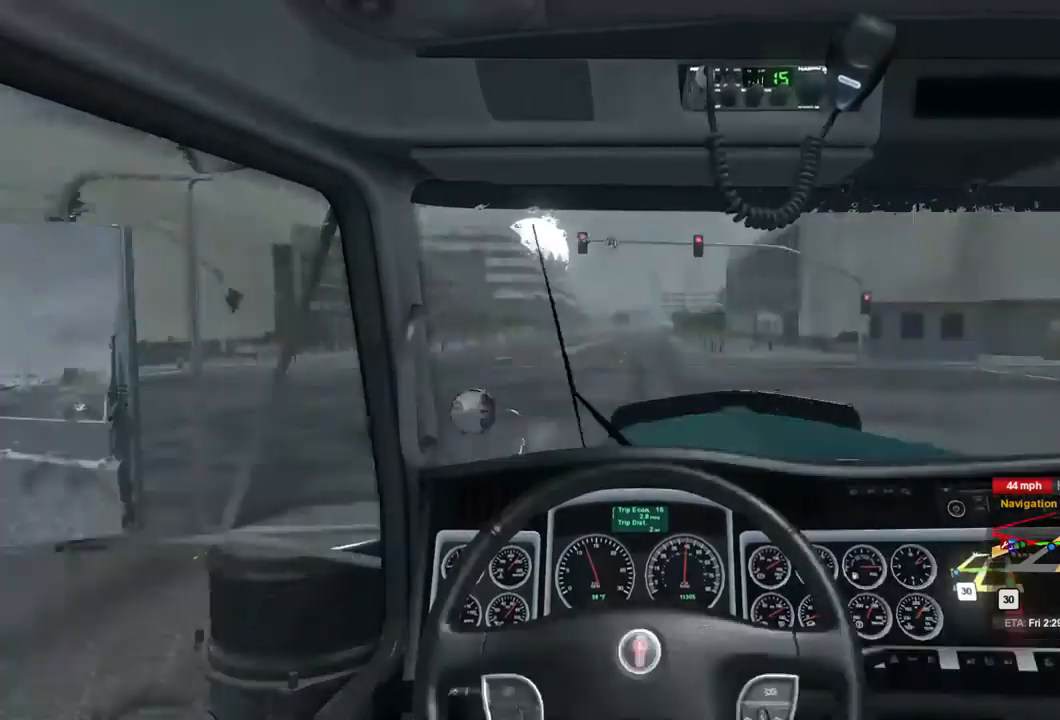
{"buttons": ["R2"], "left_stick": "center", "right_stick": "center", "events": []}
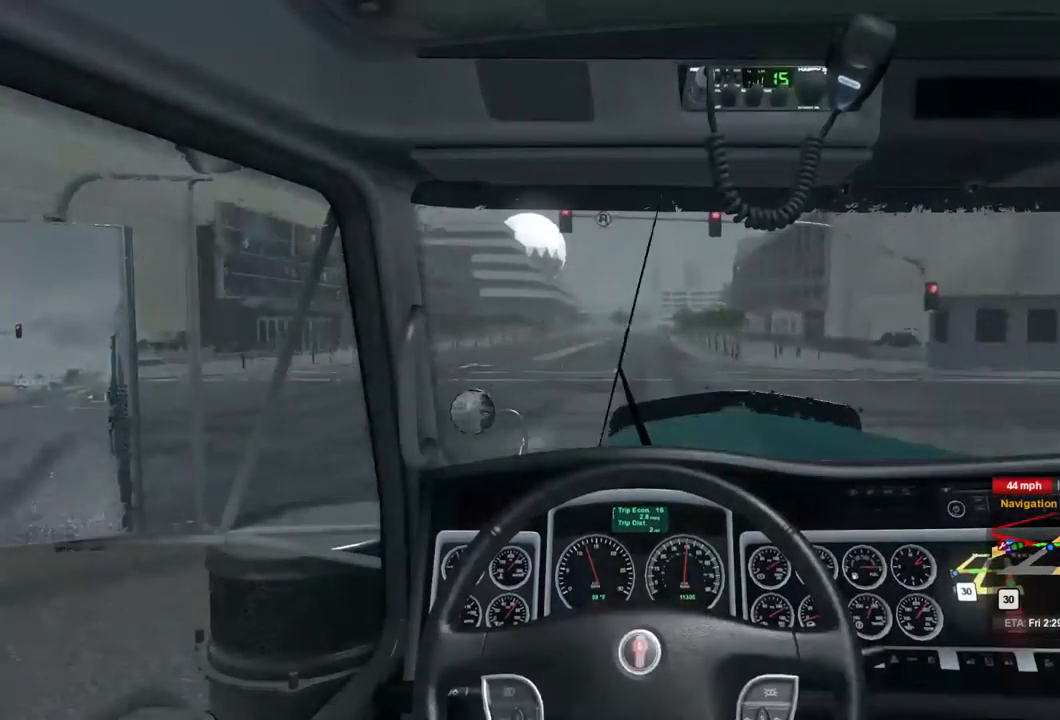
{"buttons": ["R2"], "left_stick": "center", "right_stick": "center", "events": []}
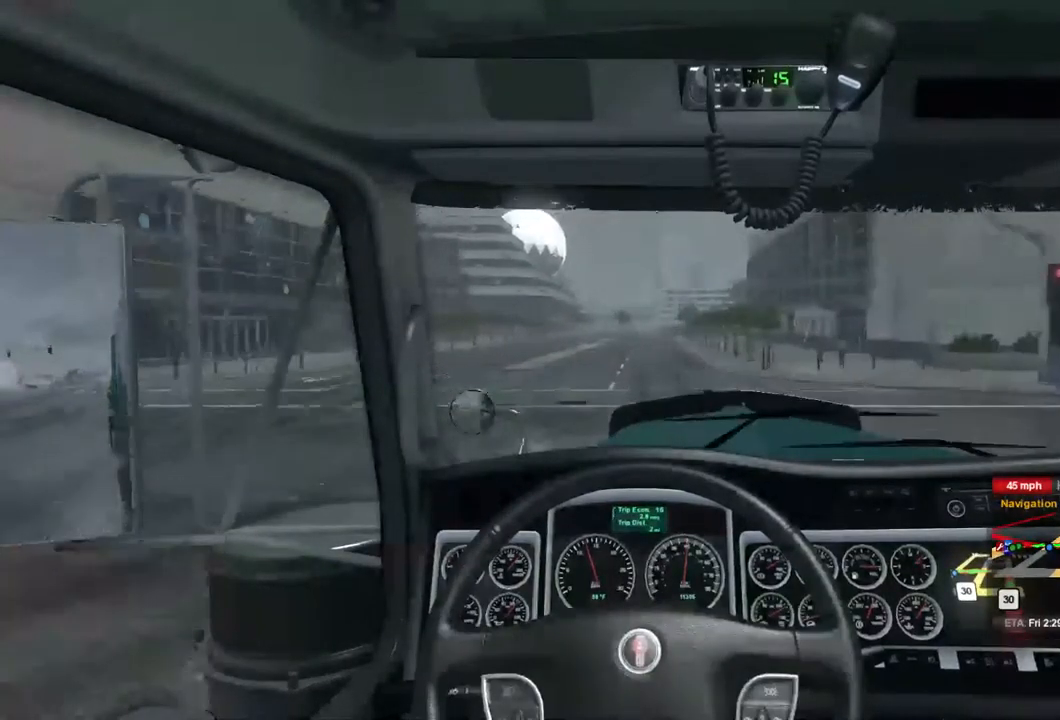
{"buttons": ["R2"], "left_stick": "center", "right_stick": "center", "events": []}
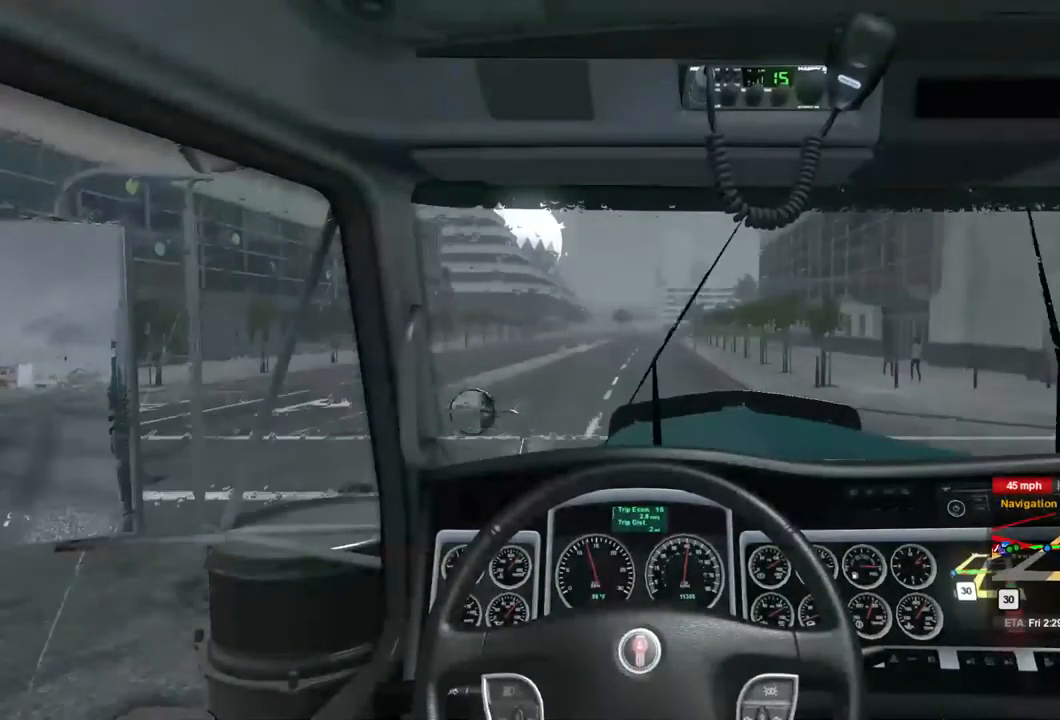
{"buttons": ["R2"], "left_stick": "center", "right_stick": "center", "events": []}
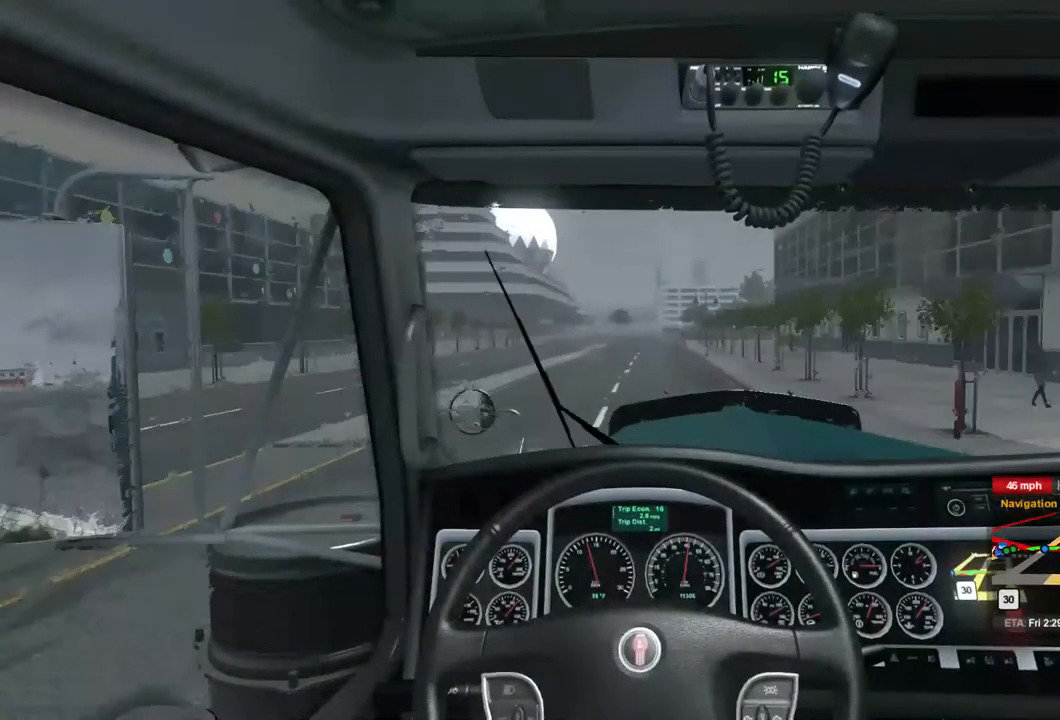
{"buttons": ["R2"], "left_stick": "center", "right_stick": "center", "events": []}
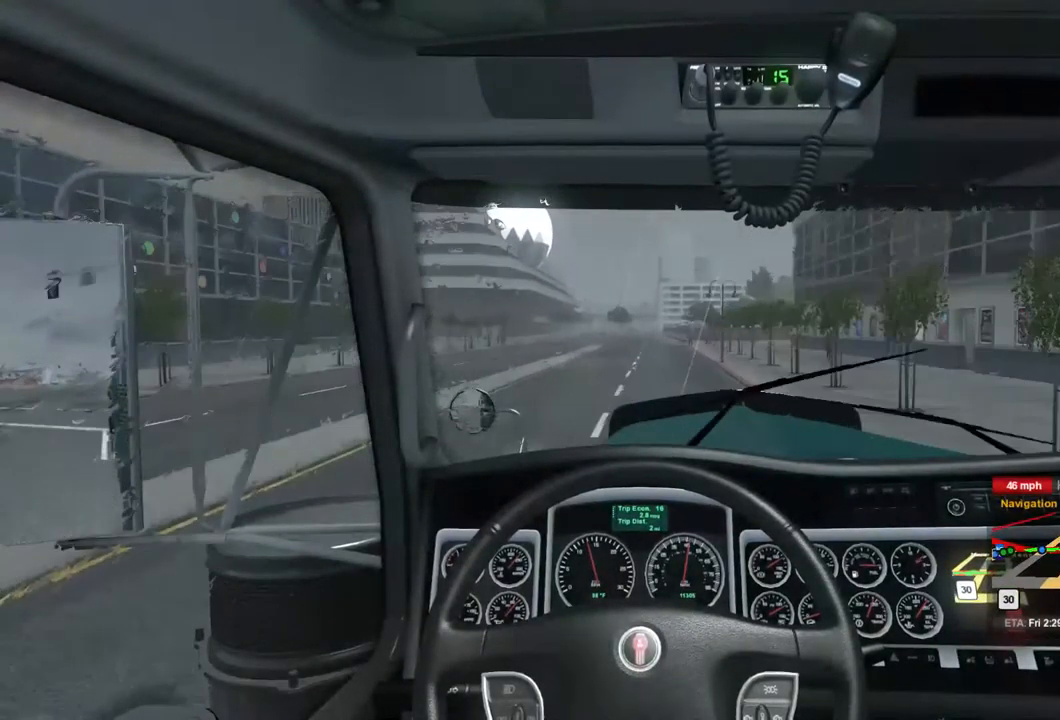
{"buttons": ["R2"], "left_stick": "center", "right_stick": "center", "events": []}
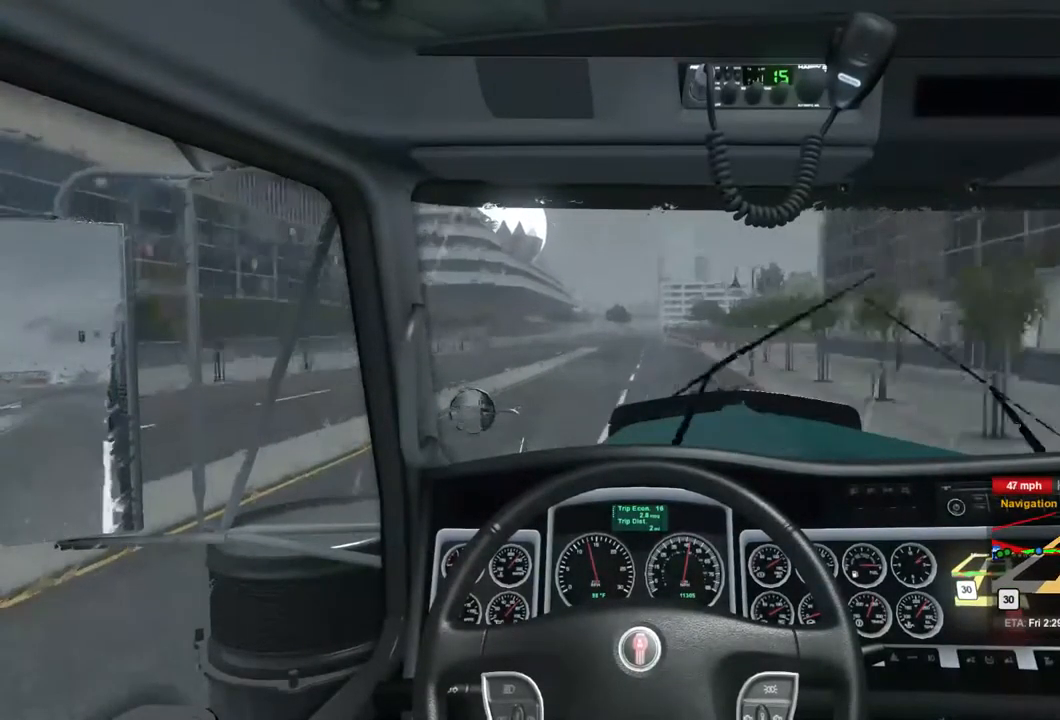
{"buttons": ["R2"], "left_stick": "center", "right_stick": "center", "events": []}
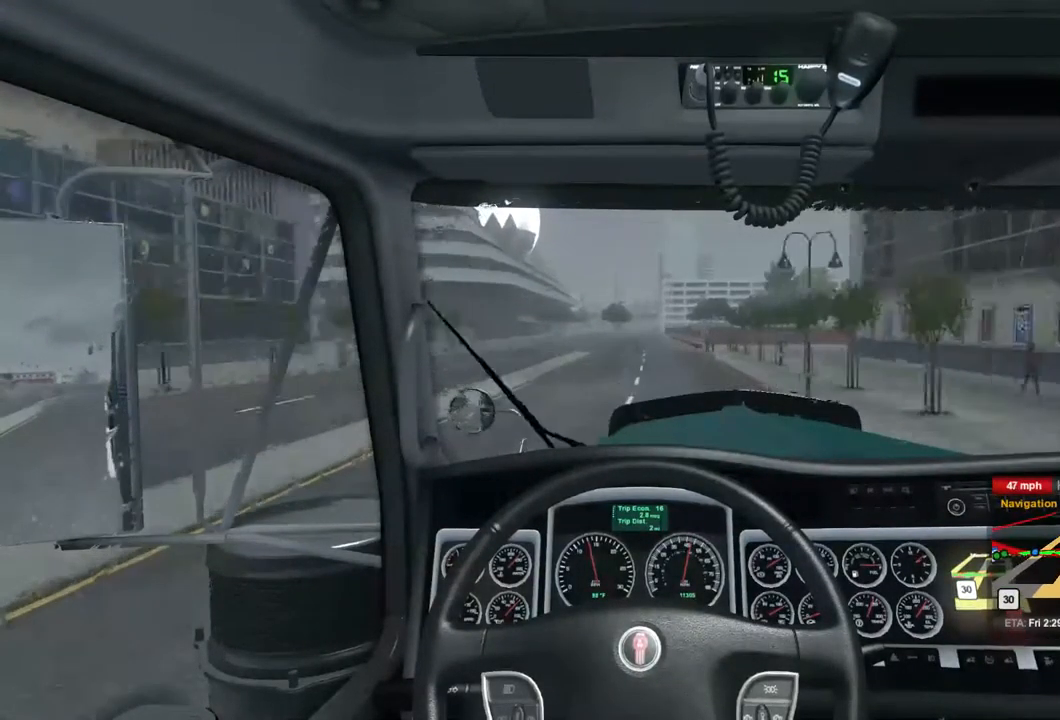
{"buttons": ["R2"], "left_stick": "center", "right_stick": "center", "events": []}
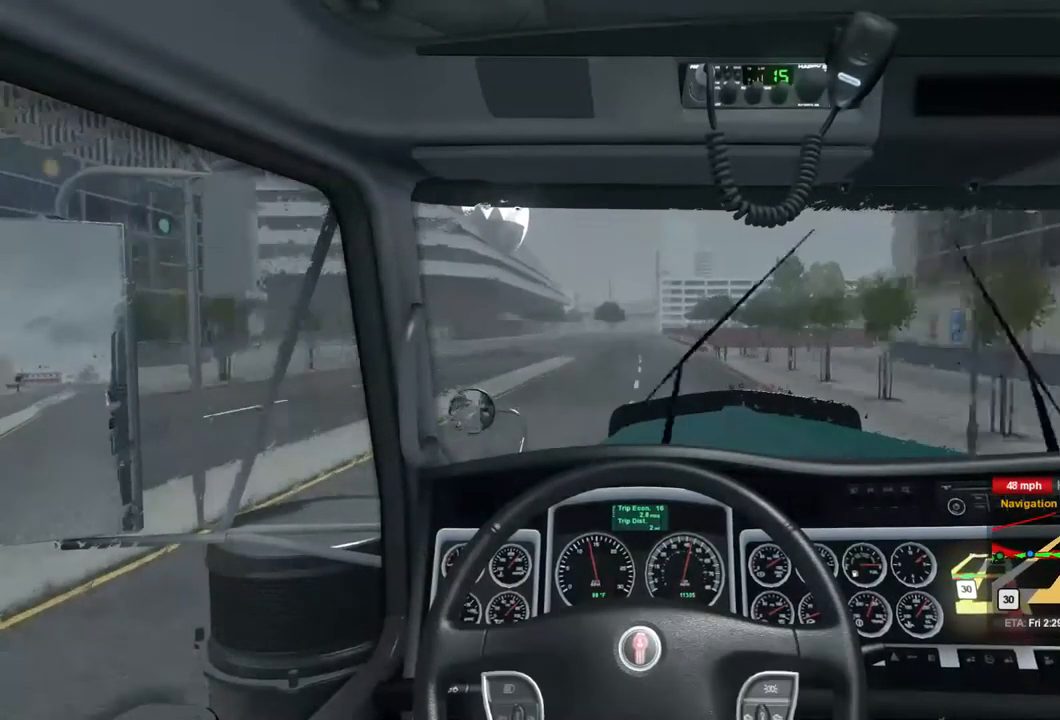
{"buttons": ["R2"], "left_stick": "center", "right_stick": "center", "events": []}
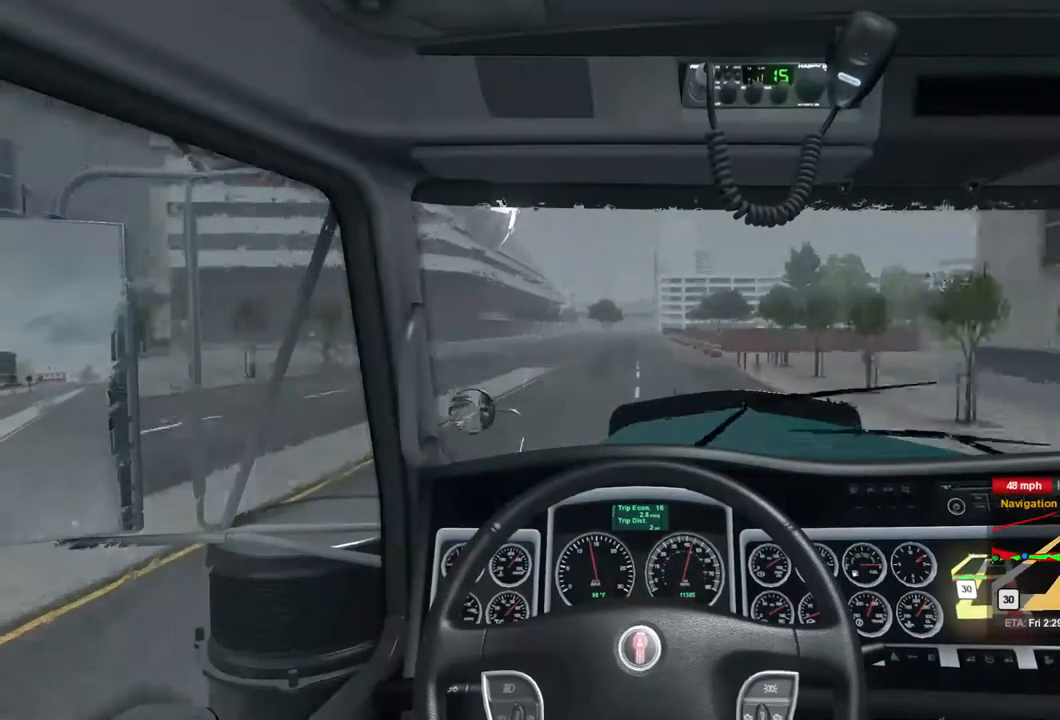
{"buttons": ["R2"], "left_stick": "center", "right_stick": "center", "events": []}
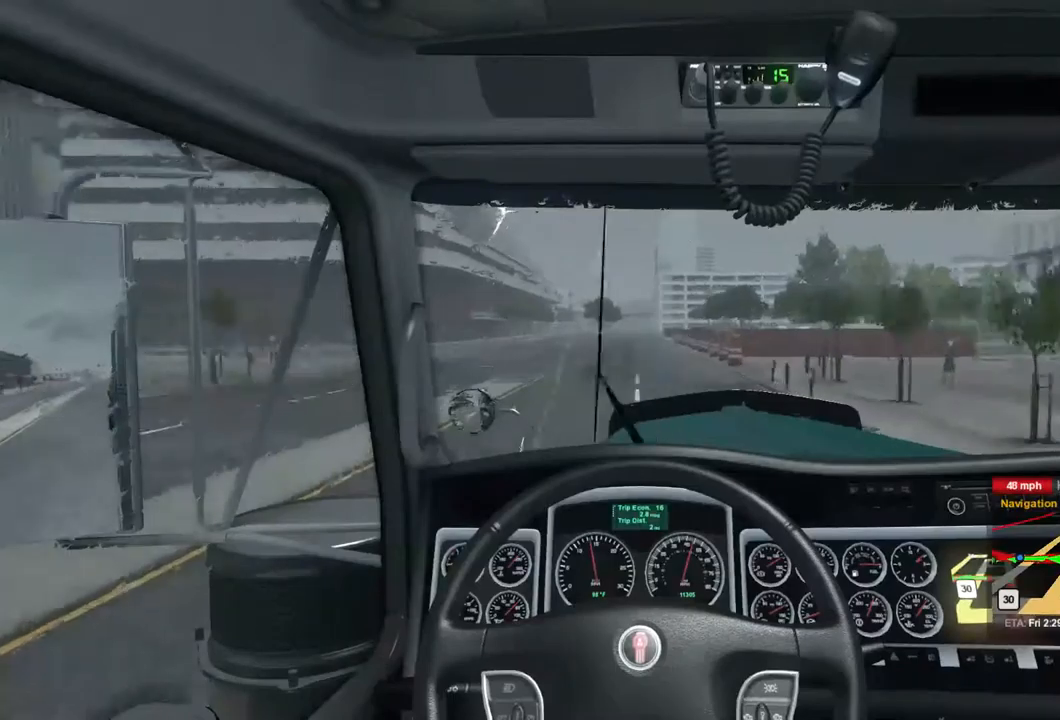
{"buttons": ["L1", "R2"], "left_stick": "center", "right_stick": "center", "events": [[400, "L1", "down"]]}
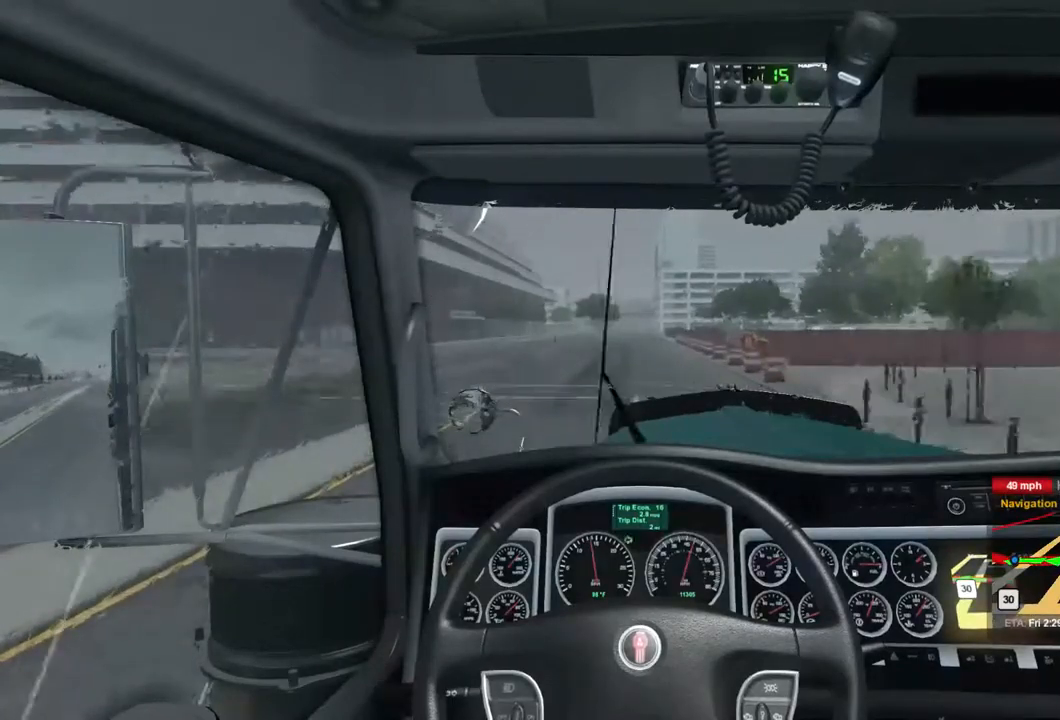
{"buttons": ["R2"], "left_stick": "center", "right_stick": "center", "events": [[67, "L1", "up"]]}
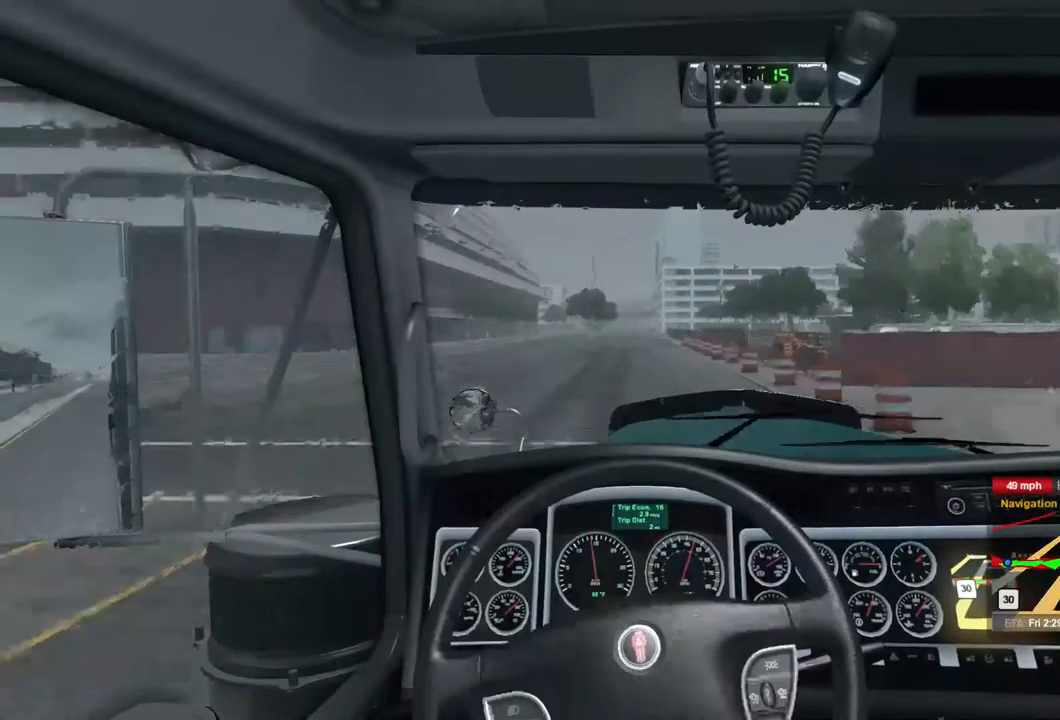
{"buttons": ["R2"], "left_stick": "left", "right_stick": "center", "events": [[300, "left_stick", "left"]]}
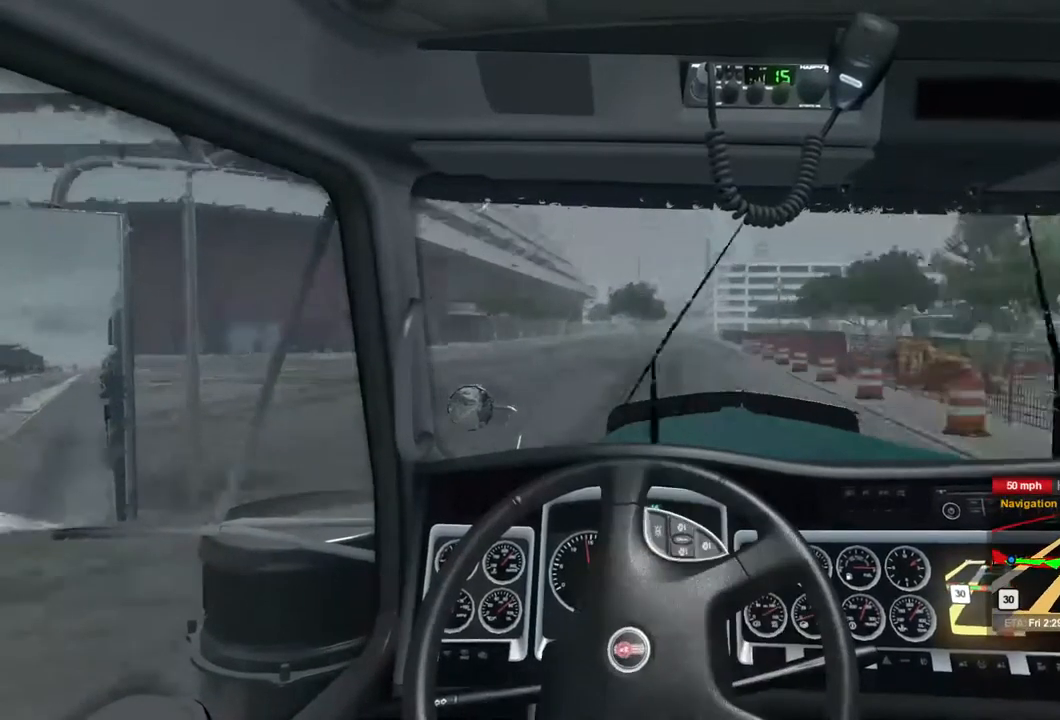
{"buttons": ["R2"], "left_stick": "left", "right_stick": "center", "events": []}
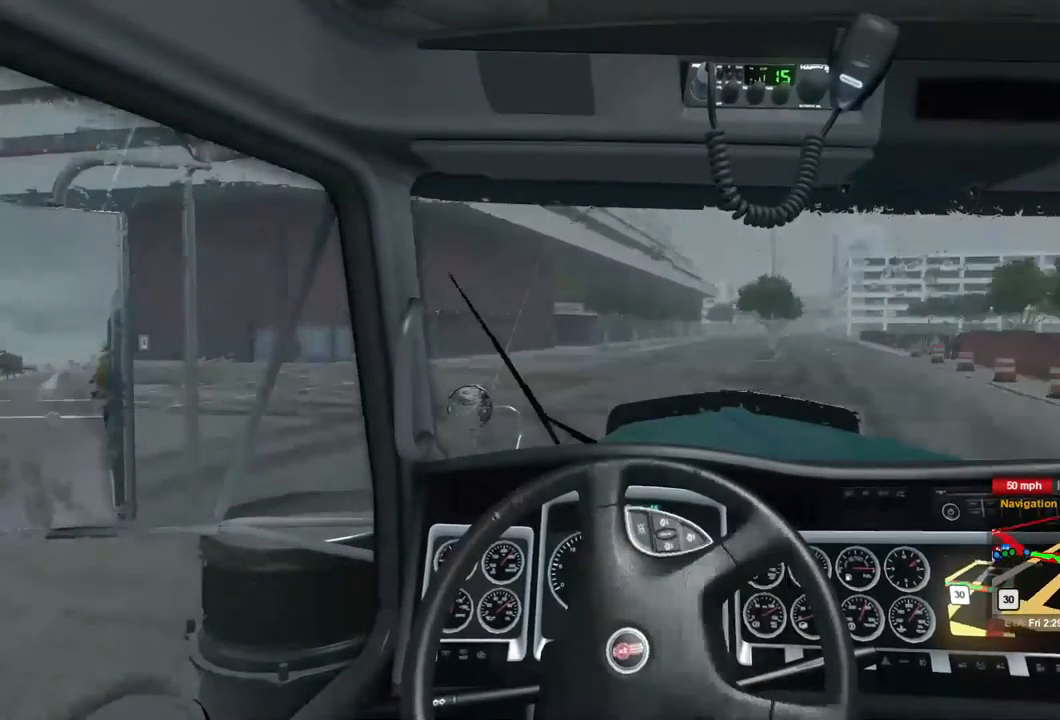
{"buttons": ["R2"], "left_stick": "left", "right_stick": "center", "events": []}